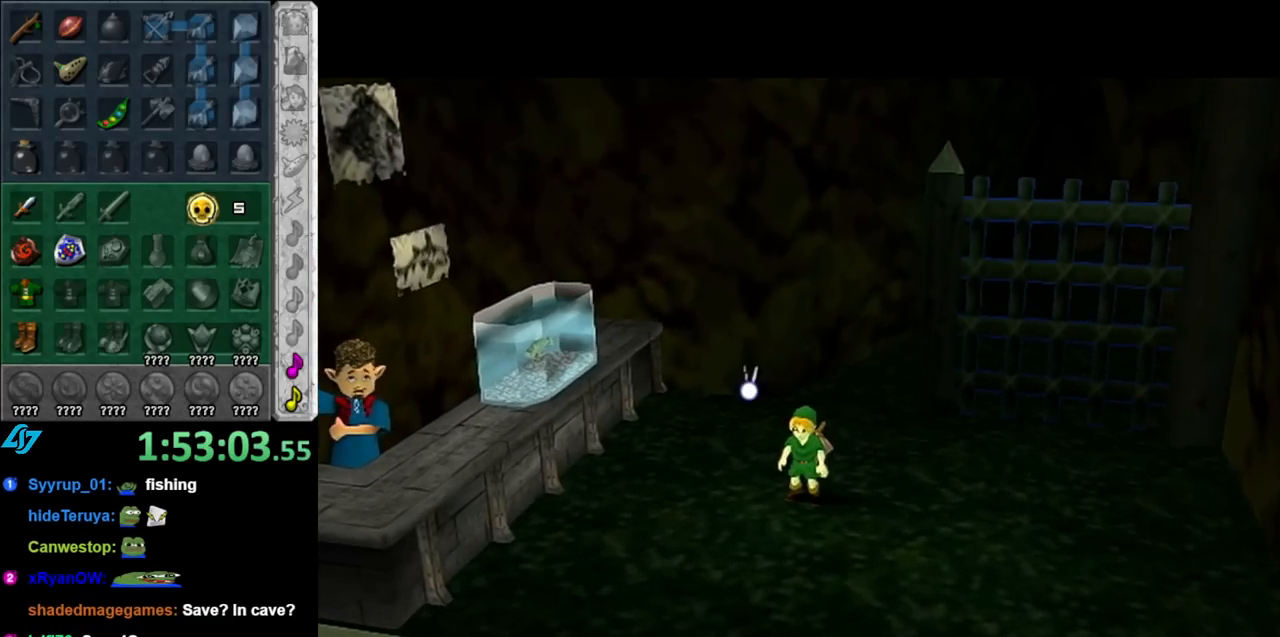
Gameplay with a controller (Nintendo layout); each line is a JSON object with the inputs held at the frame after it. "events" lists button and stick changes between this image and that frame as [ms after this image, input, new state], when the widget could be followed in between. Not read: L3 R3.
{"buttons": [], "left_stick": "up", "right_stick": "center", "events": []}
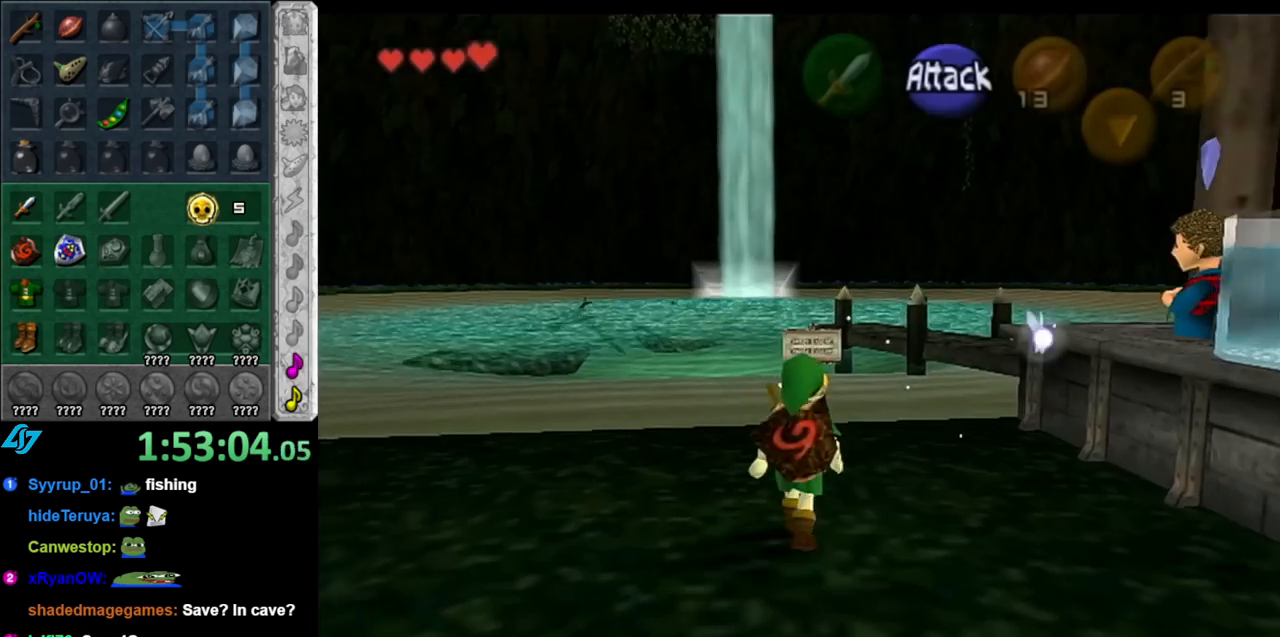
{"buttons": [], "left_stick": "up-right", "right_stick": "center", "events": [[183, "left_stick", "up-right"], [317, "START", "down"], [500, "START", "up"]]}
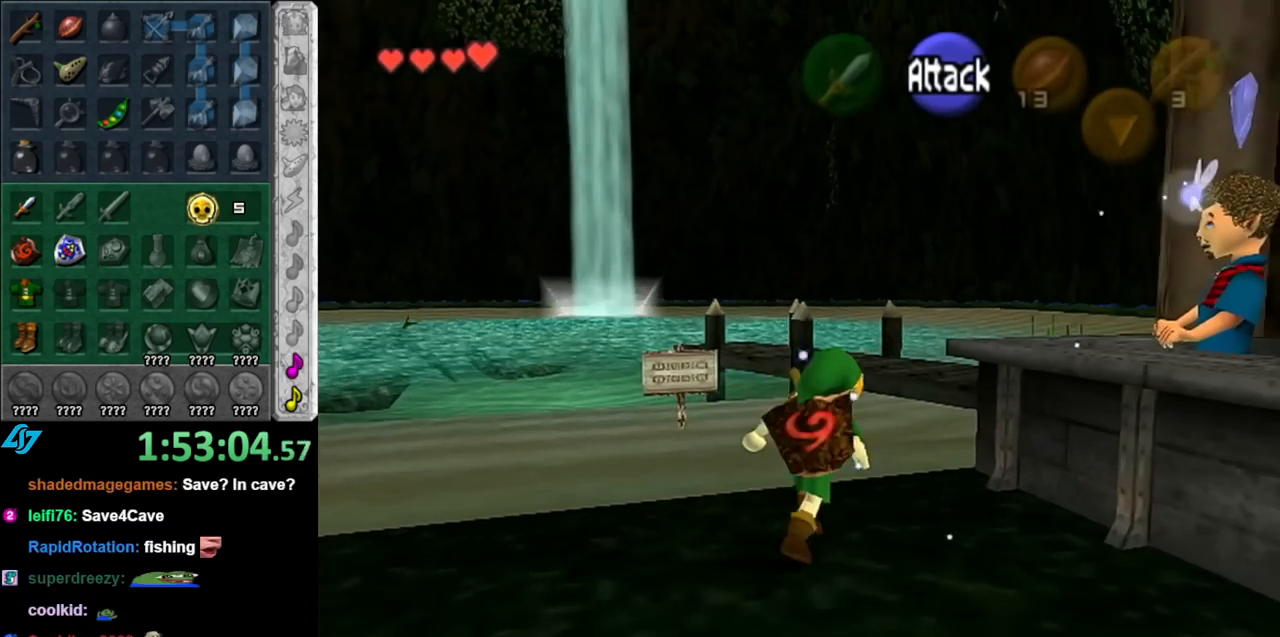
{"buttons": [], "left_stick": "center", "right_stick": "center", "events": [[33, "START", "down"], [150, "START", "up"], [250, "START", "down"], [317, "START", "up"], [433, "left_stick", "center"]]}
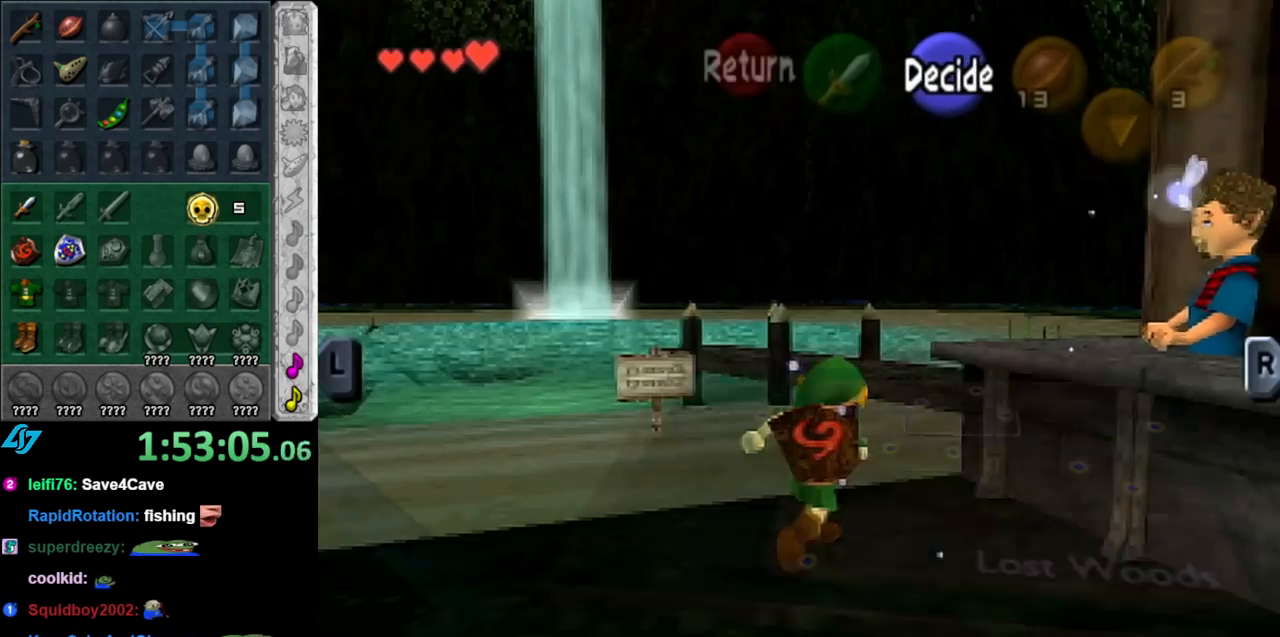
{"buttons": [], "left_stick": "center", "right_stick": "center", "events": [[400, "B", "down"], [467, "B", "up"]]}
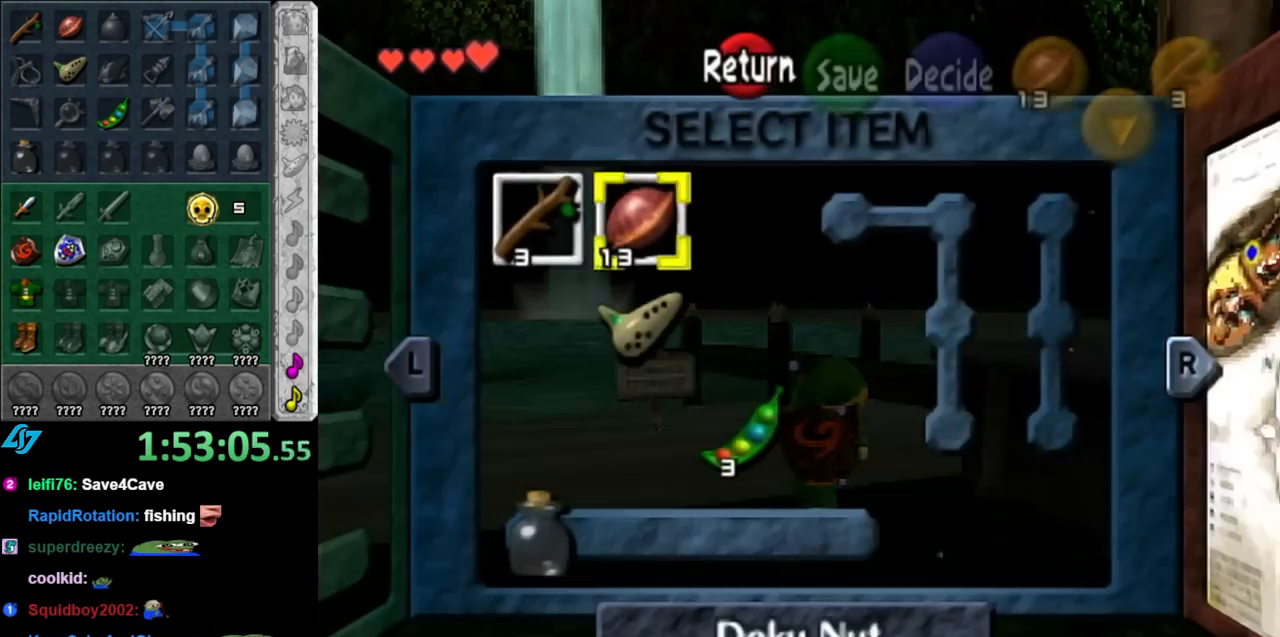
{"buttons": ["A"], "left_stick": "center", "right_stick": "center", "events": [[100, "A", "down"], [150, "A", "up"], [217, "A", "down"], [283, "A", "up"], [367, "A", "down"], [433, "A", "up"], [467, "A", "down"]]}
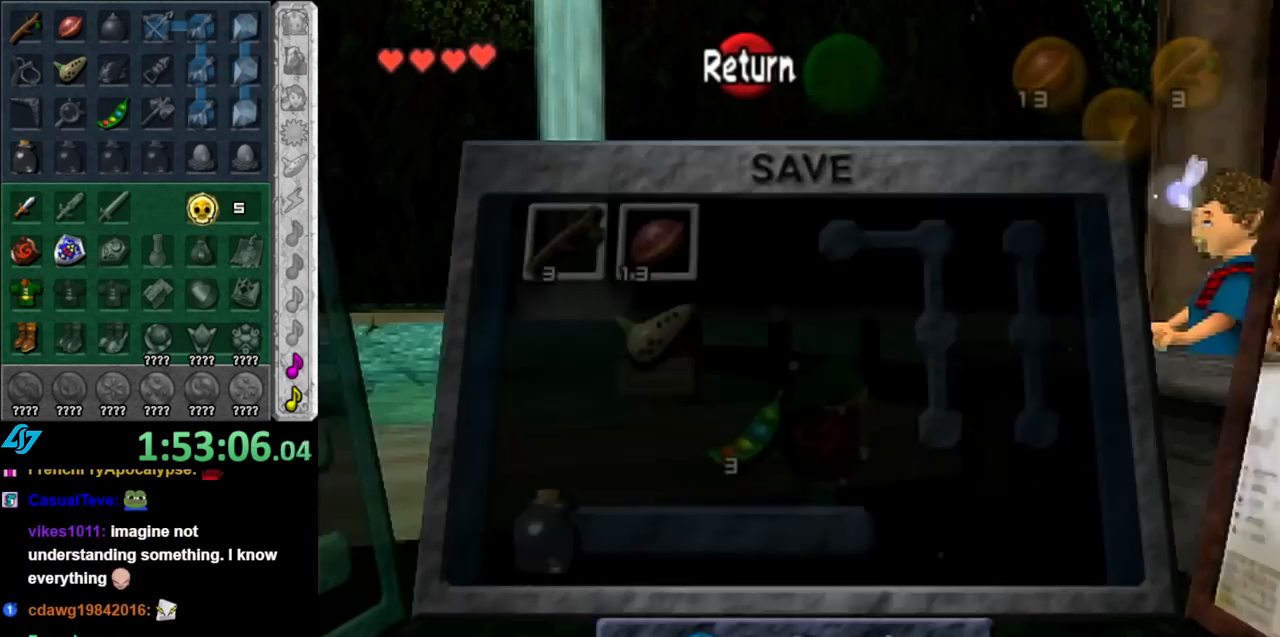
{"buttons": [], "left_stick": "right", "right_stick": "center", "events": [[33, "A", "up"], [83, "left_stick", "right"]]}
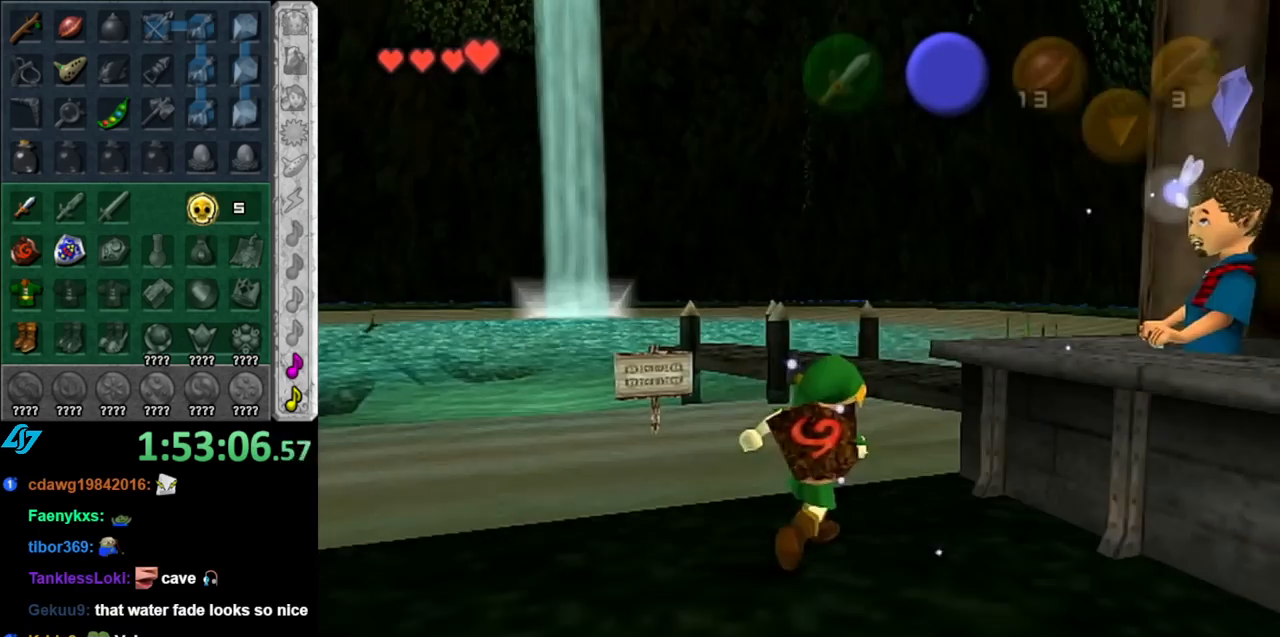
{"buttons": [], "left_stick": "center", "right_stick": "center", "events": [[67, "A", "down"], [150, "A", "up"], [217, "A", "down"], [283, "left_stick", "center"], [317, "A", "up"], [367, "A", "down"], [467, "A", "up"]]}
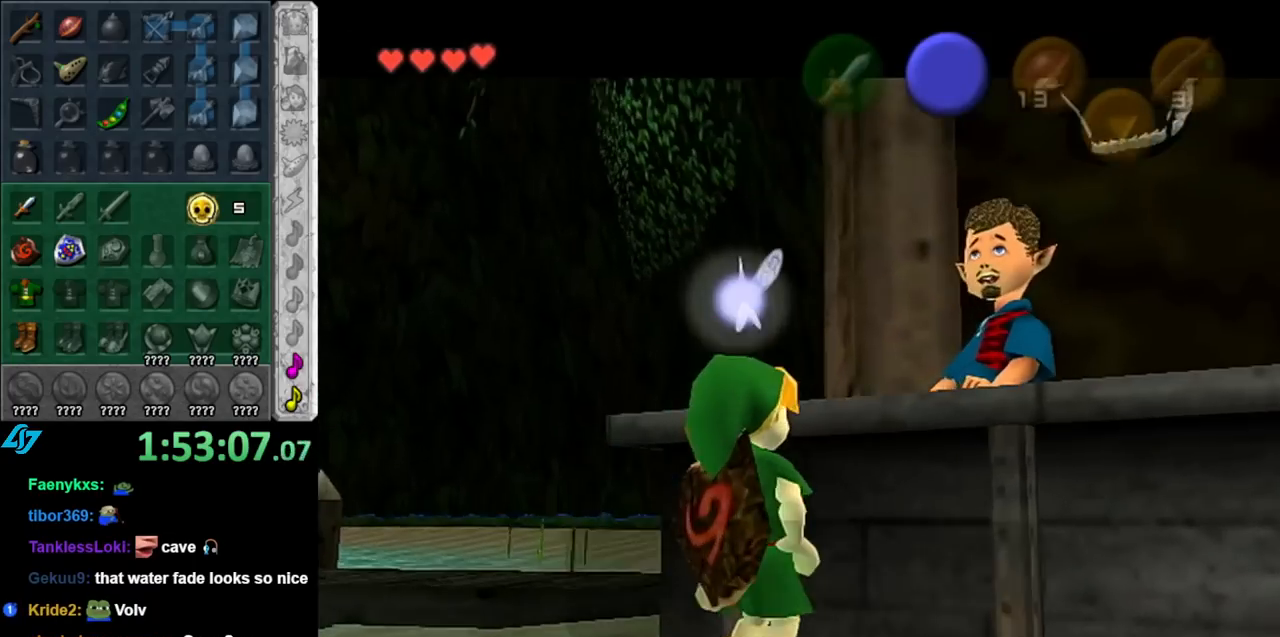
{"buttons": ["A", "B"], "left_stick": "center", "right_stick": "center", "events": [[117, "B", "down"], [150, "A", "down"], [217, "A", "up"], [217, "B", "up"], [317, "A", "down"], [317, "B", "down"], [367, "A", "up"], [367, "B", "up"], [467, "A", "down"], [467, "B", "down"]]}
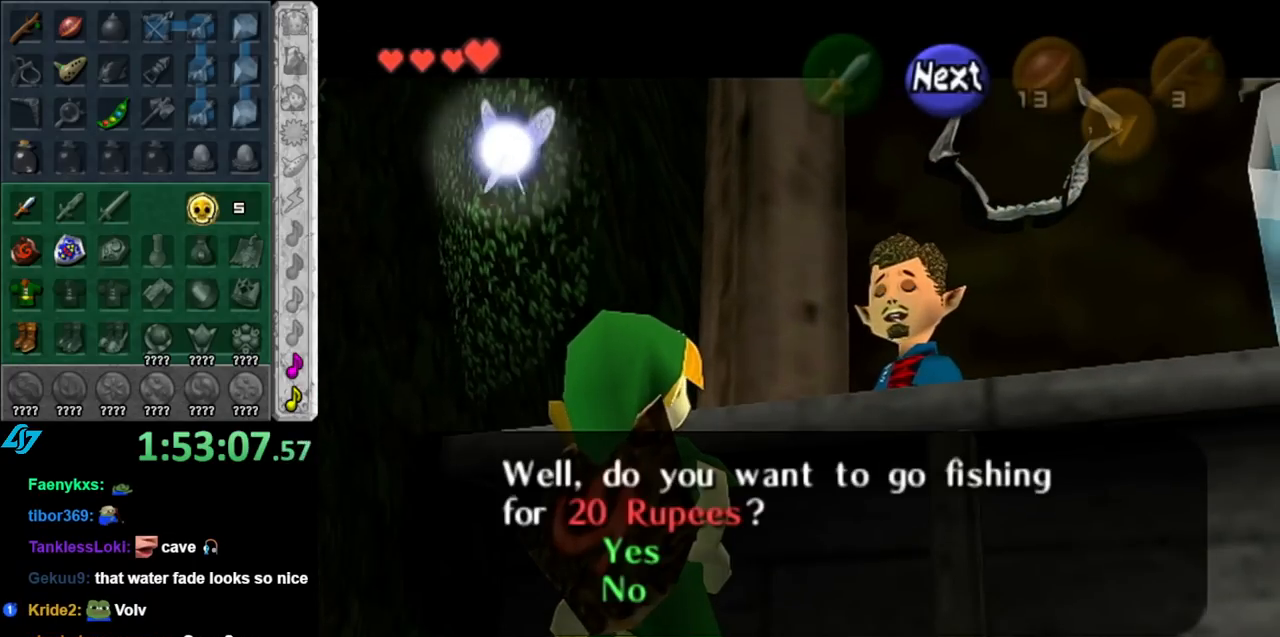
{"buttons": ["A", "B"], "left_stick": "center", "right_stick": "center", "events": [[33, "A", "up"], [33, "B", "up"], [133, "A", "down"], [133, "B", "down"], [183, "A", "up"], [183, "B", "up"], [283, "A", "down"], [283, "B", "down"], [350, "A", "up"], [350, "B", "up"], [433, "A", "down"], [433, "B", "down"]]}
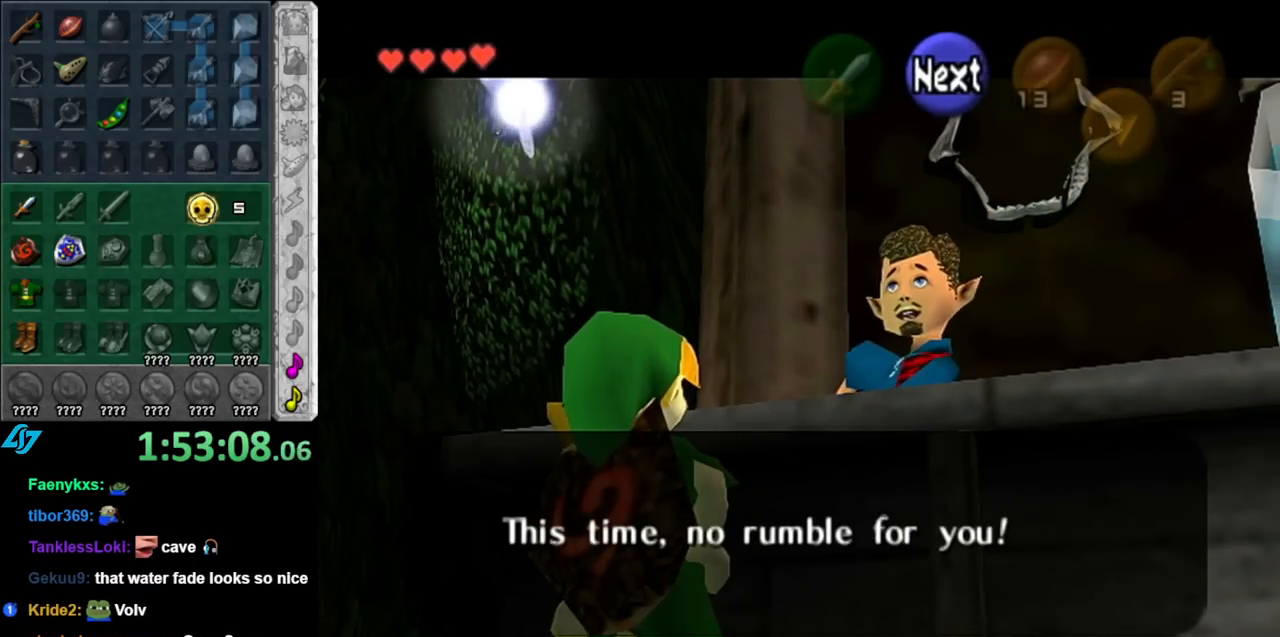
{"buttons": ["A", "B"], "left_stick": "center", "right_stick": "center", "events": [[33, "A", "up"], [33, "B", "up"], [117, "A", "down"], [117, "B", "down"], [183, "A", "up"], [183, "B", "up"], [283, "A", "down"], [283, "B", "down"], [350, "A", "up"], [350, "B", "up"], [433, "A", "down"], [433, "B", "down"]]}
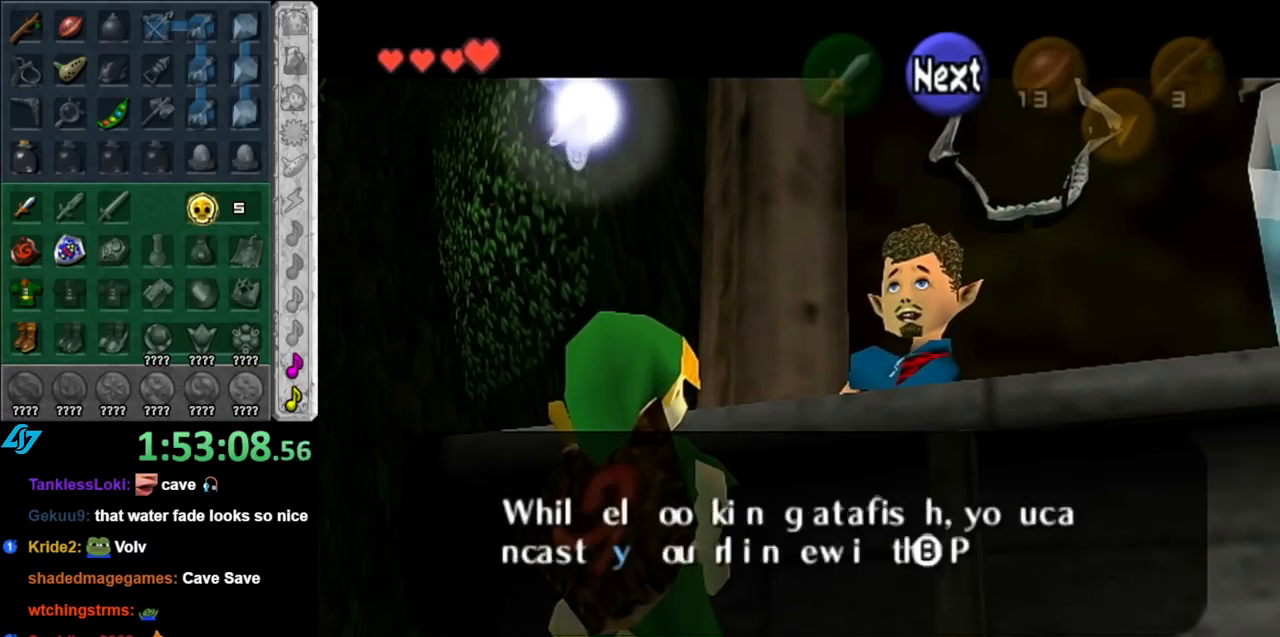
{"buttons": ["A", "B"], "left_stick": "center", "right_stick": "center", "events": [[33, "A", "up"], [33, "B", "up"], [117, "A", "down"], [117, "B", "down"], [183, "A", "up"], [183, "B", "up"], [317, "A", "down"], [317, "B", "down"], [383, "A", "up"], [383, "B", "up"], [500, "A", "down"], [500, "B", "down"]]}
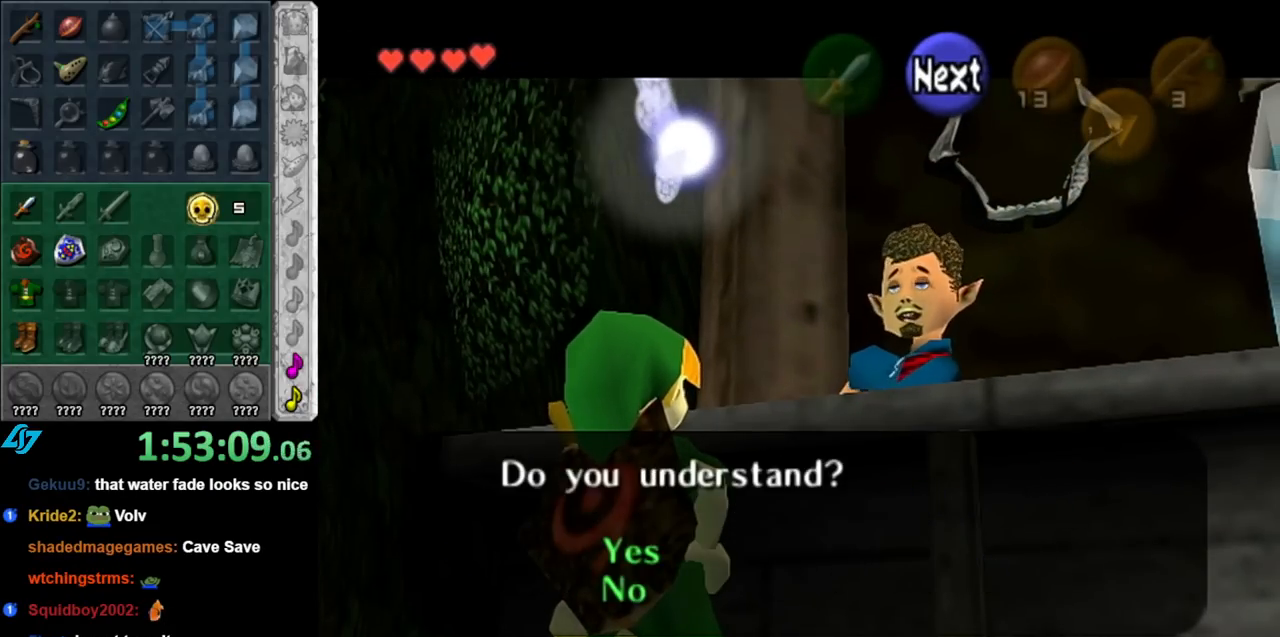
{"buttons": [], "left_stick": "center", "right_stick": "center", "events": [[67, "A", "up"], [67, "B", "up"], [150, "A", "down"], [150, "B", "down"], [217, "A", "up"], [250, "B", "up"], [350, "A", "down"], [350, "B", "down"], [400, "A", "up"], [400, "B", "up"]]}
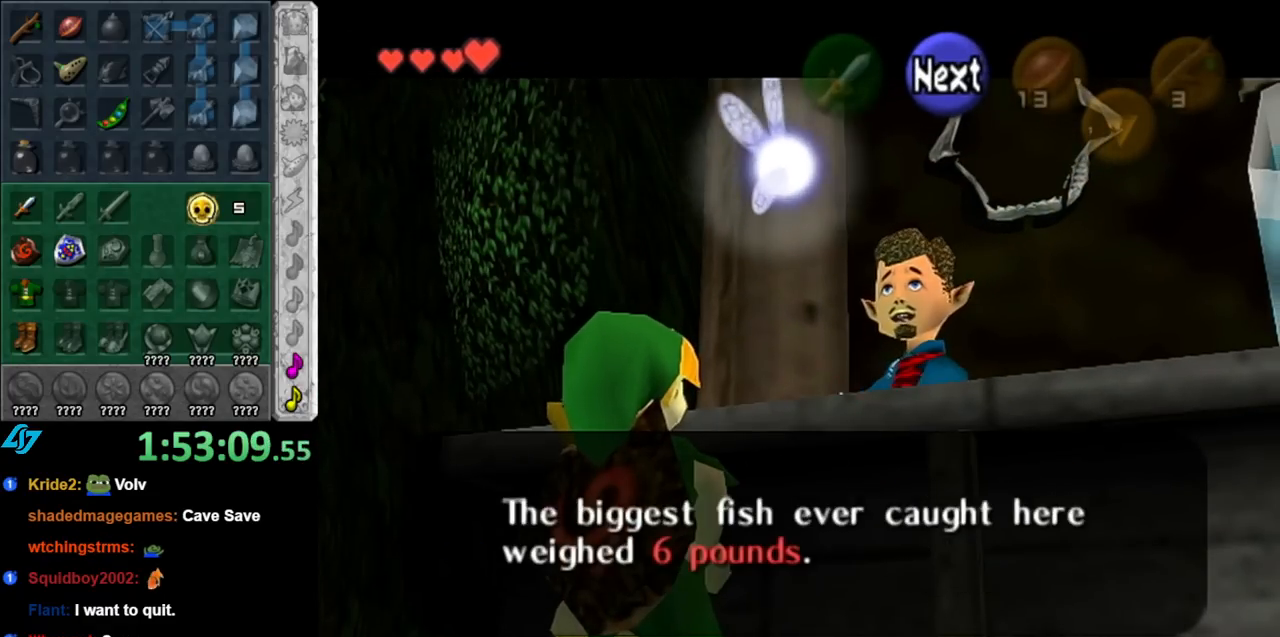
{"buttons": [], "left_stick": "down-left", "right_stick": "center", "events": [[33, "A", "down"], [33, "B", "down"], [100, "A", "up"], [100, "B", "up"], [183, "A", "down"], [183, "B", "down"], [250, "A", "up"], [250, "B", "up"], [283, "left_stick", "down-left"], [350, "A", "down"], [350, "B", "down"], [400, "A", "up"], [433, "B", "up"]]}
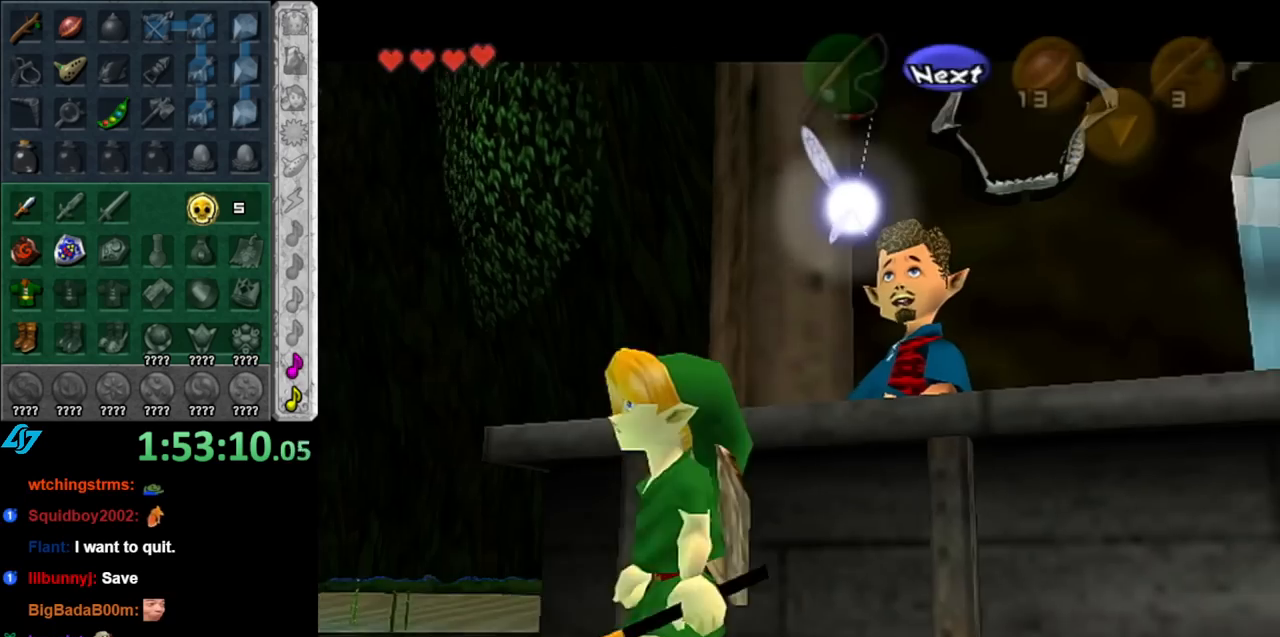
{"buttons": [], "left_stick": "left", "right_stick": "center", "events": [[433, "left_stick", "left"]]}
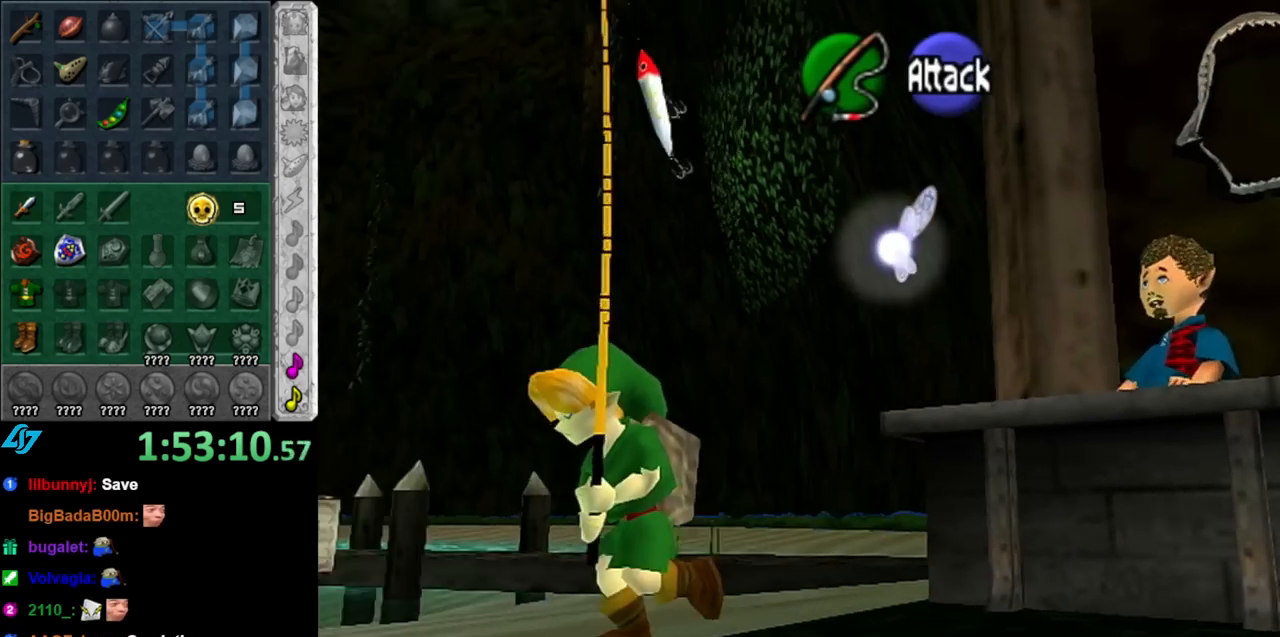
{"buttons": [], "left_stick": "up-left", "right_stick": "center", "events": [[317, "left_stick", "up-left"]]}
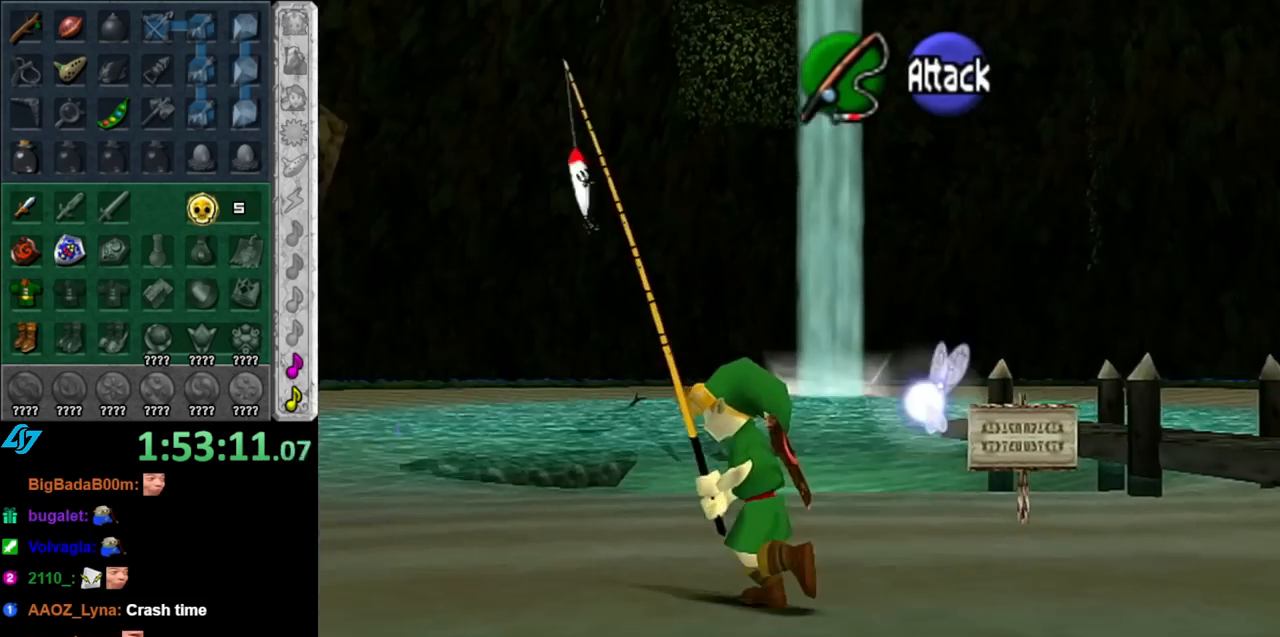
{"buttons": [], "left_stick": "up", "right_stick": "center", "events": [[83, "left_stick", "up"]]}
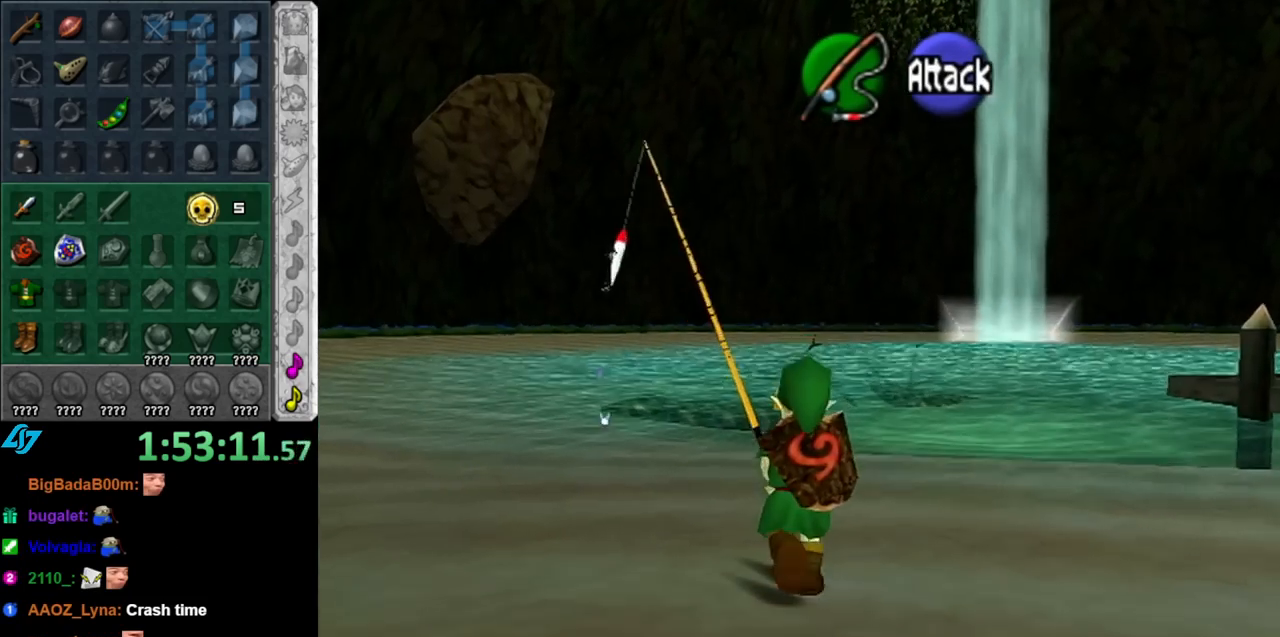
{"buttons": [], "left_stick": "up", "right_stick": "center", "events": []}
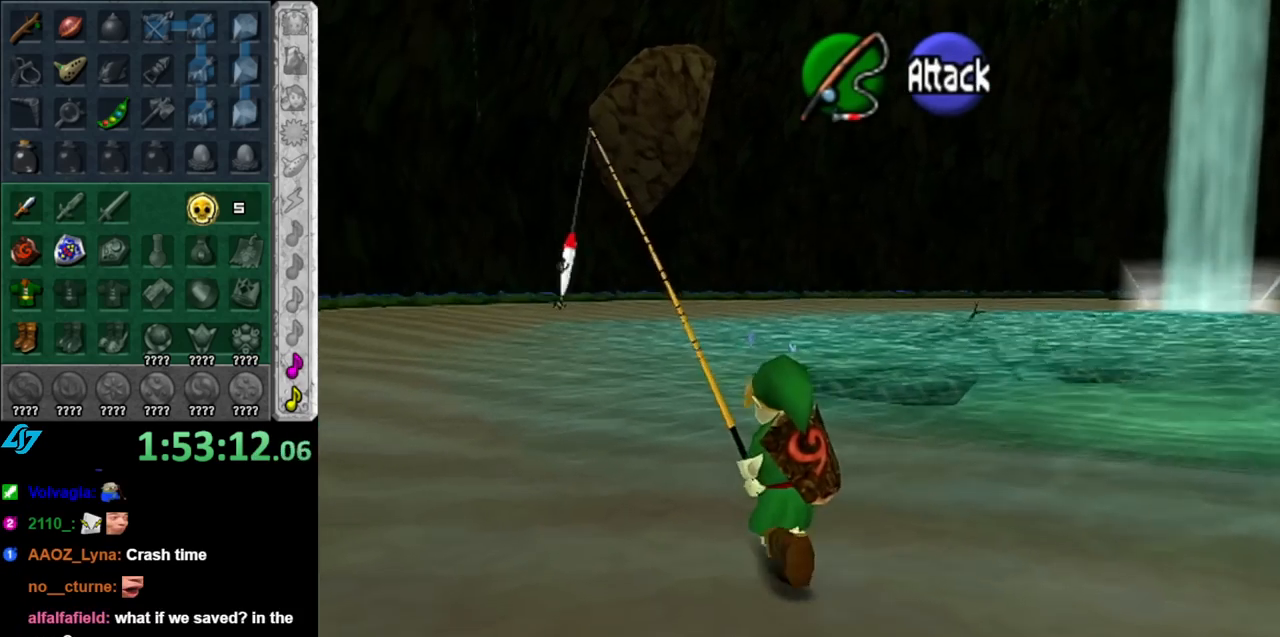
{"buttons": [], "left_stick": "up", "right_stick": "center", "events": [[133, "A", "down"], [283, "A", "up"], [333, "A", "down"], [467, "A", "up"]]}
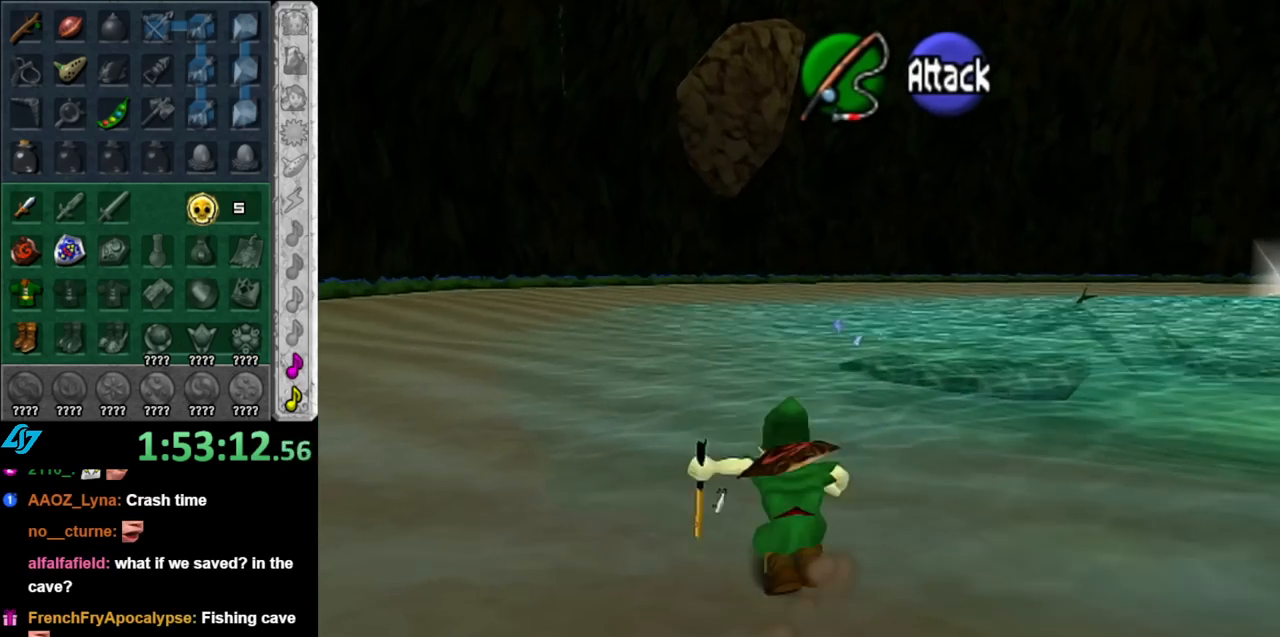
{"buttons": [], "left_stick": "up-left", "right_stick": "center", "events": [[183, "left_stick", "up-left"]]}
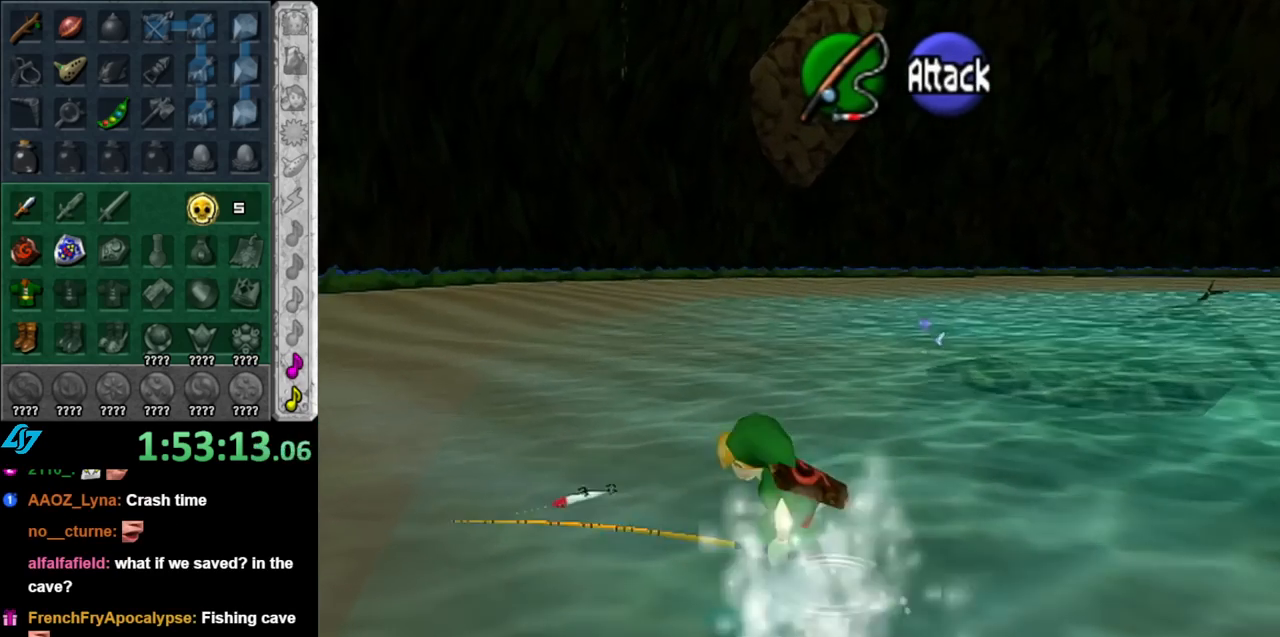
{"buttons": ["L1"], "left_stick": "down", "right_stick": "center", "events": [[283, "left_stick", "center"], [367, "left_stick", "down"], [500, "L1", "down"]]}
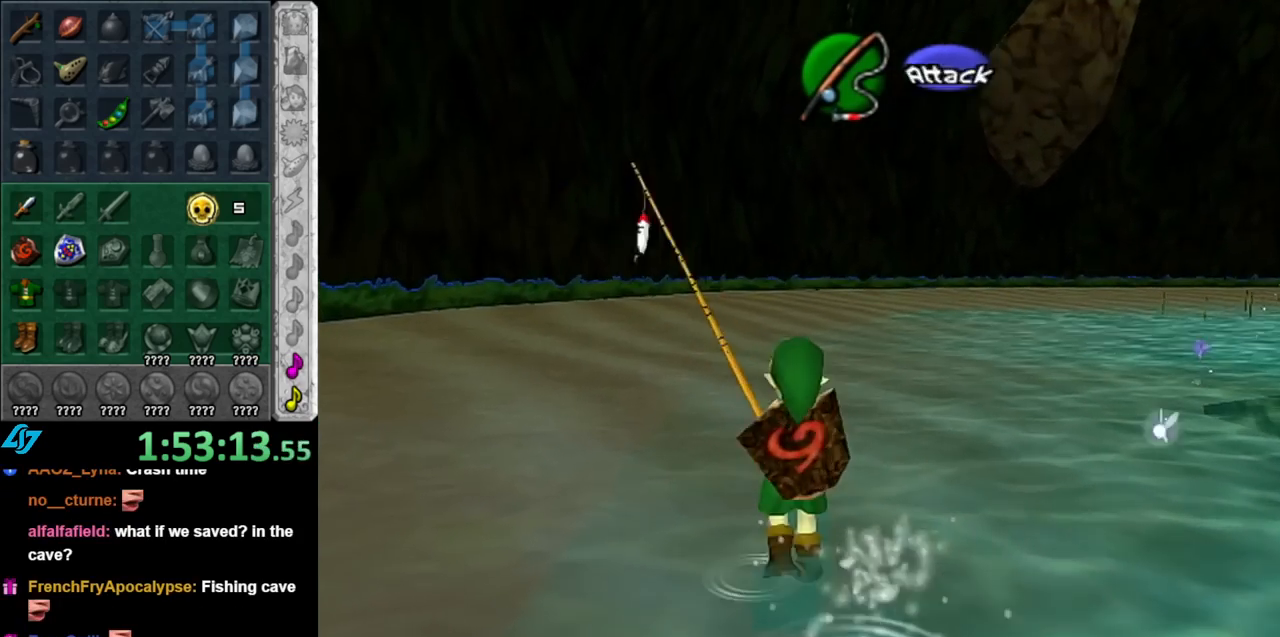
{"buttons": ["L1"], "left_stick": "down", "right_stick": "center", "events": []}
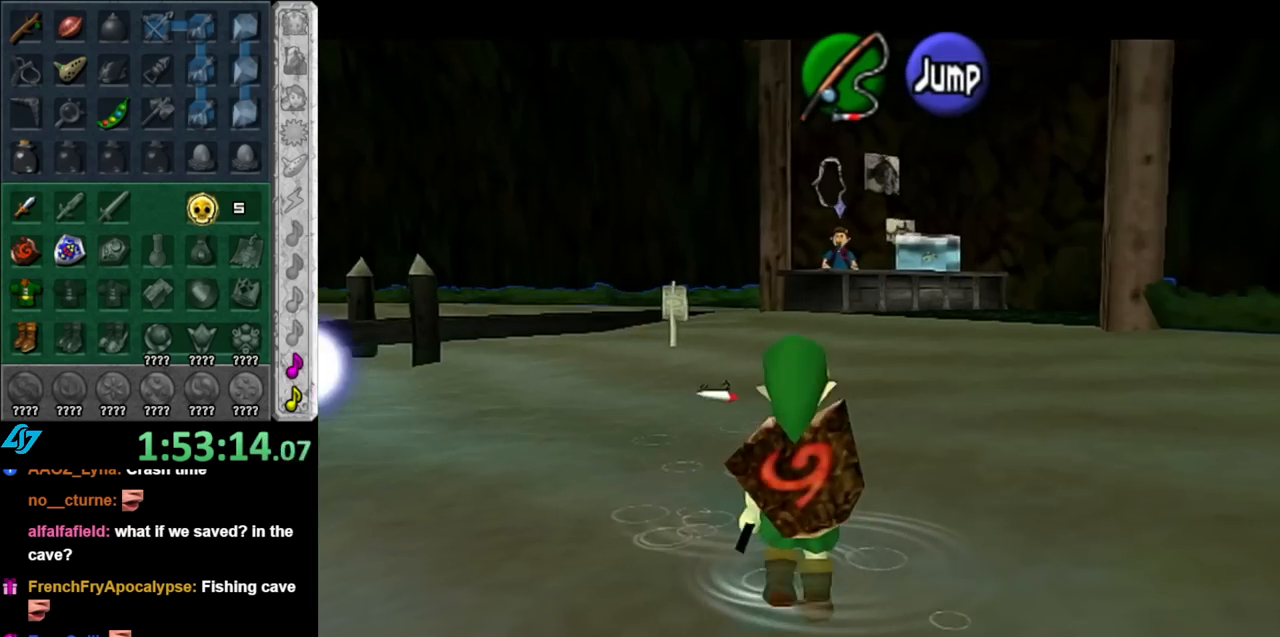
{"buttons": ["L1"], "left_stick": "down", "right_stick": "center", "events": []}
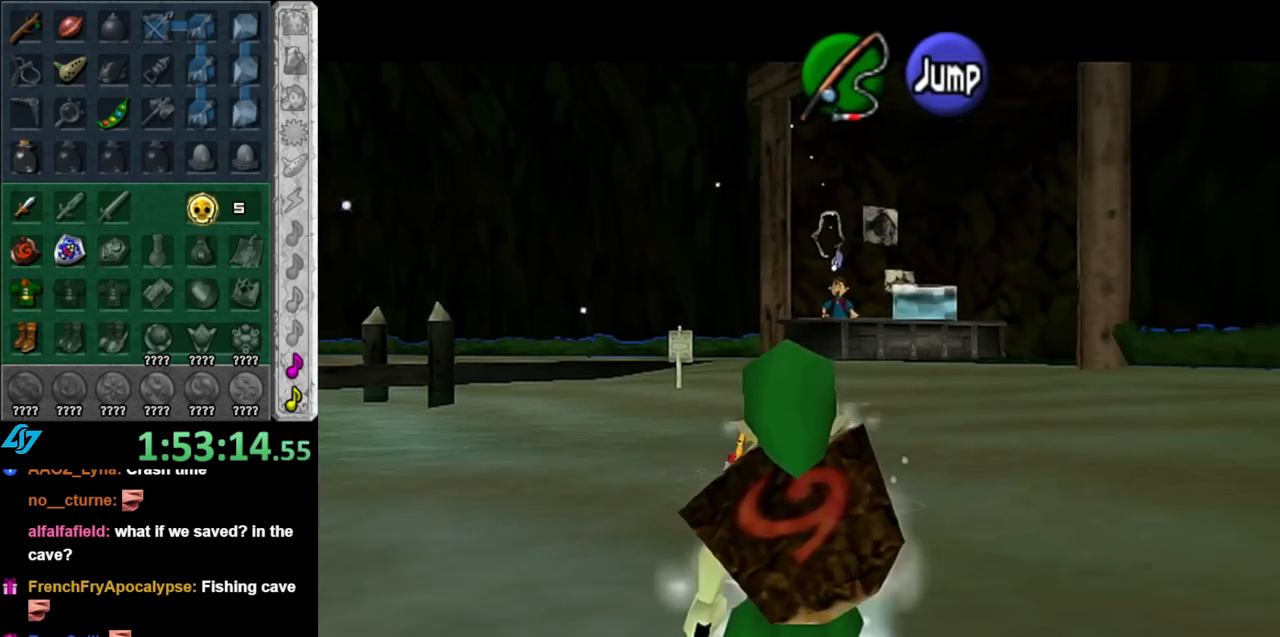
{"buttons": ["L1"], "left_stick": "down", "right_stick": "center", "events": []}
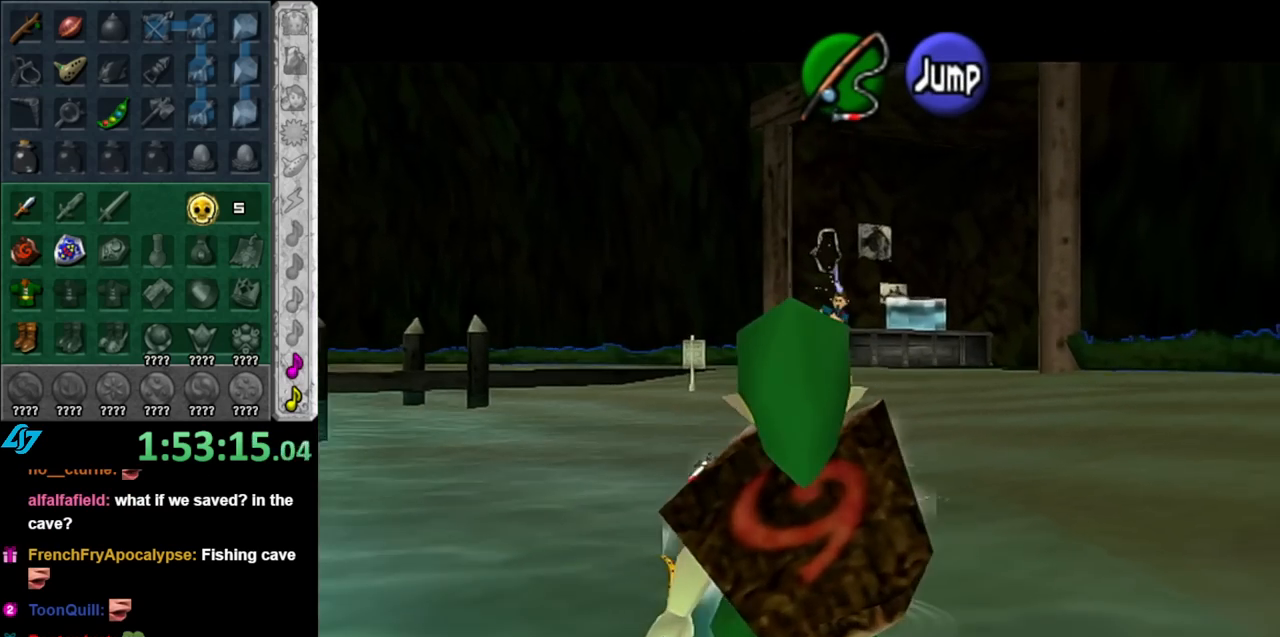
{"buttons": ["L1"], "left_stick": "down", "right_stick": "center", "events": []}
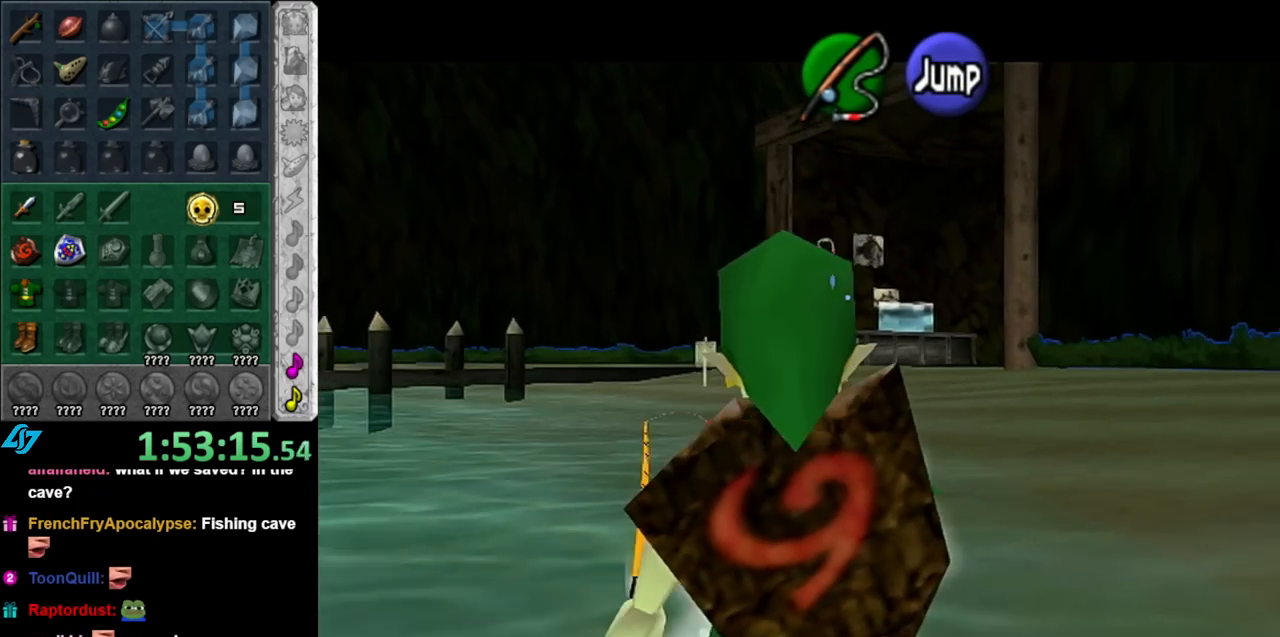
{"buttons": ["L1"], "left_stick": "down", "right_stick": "center", "events": []}
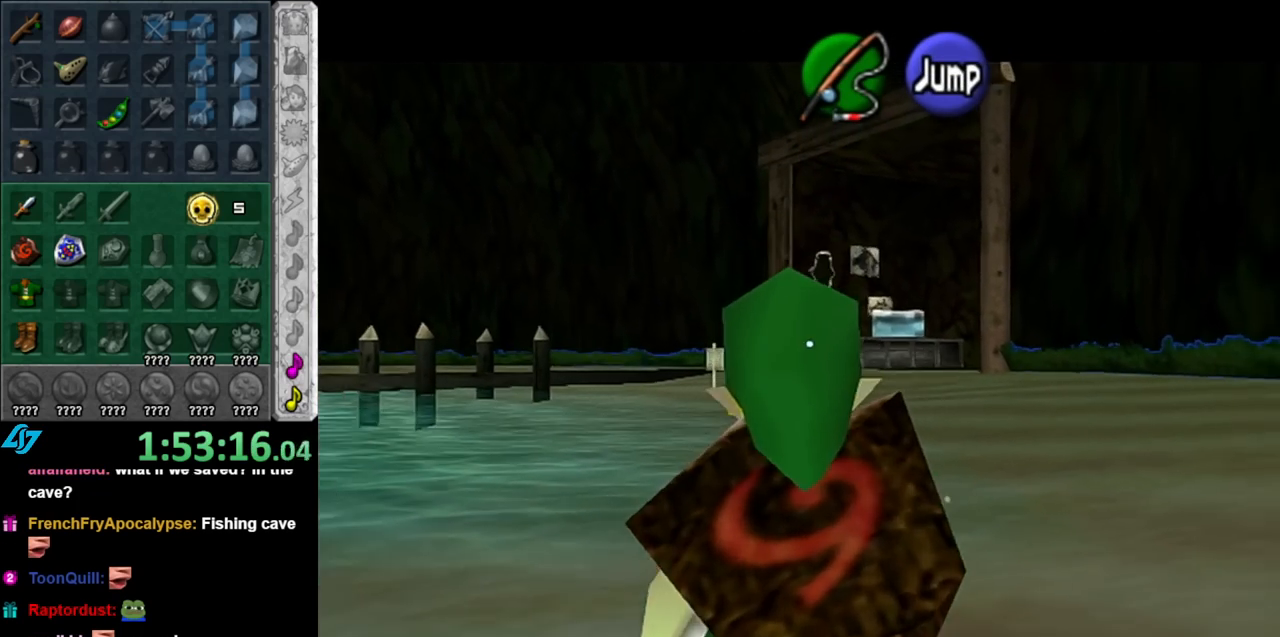
{"buttons": ["L1"], "left_stick": "down", "right_stick": "center", "events": []}
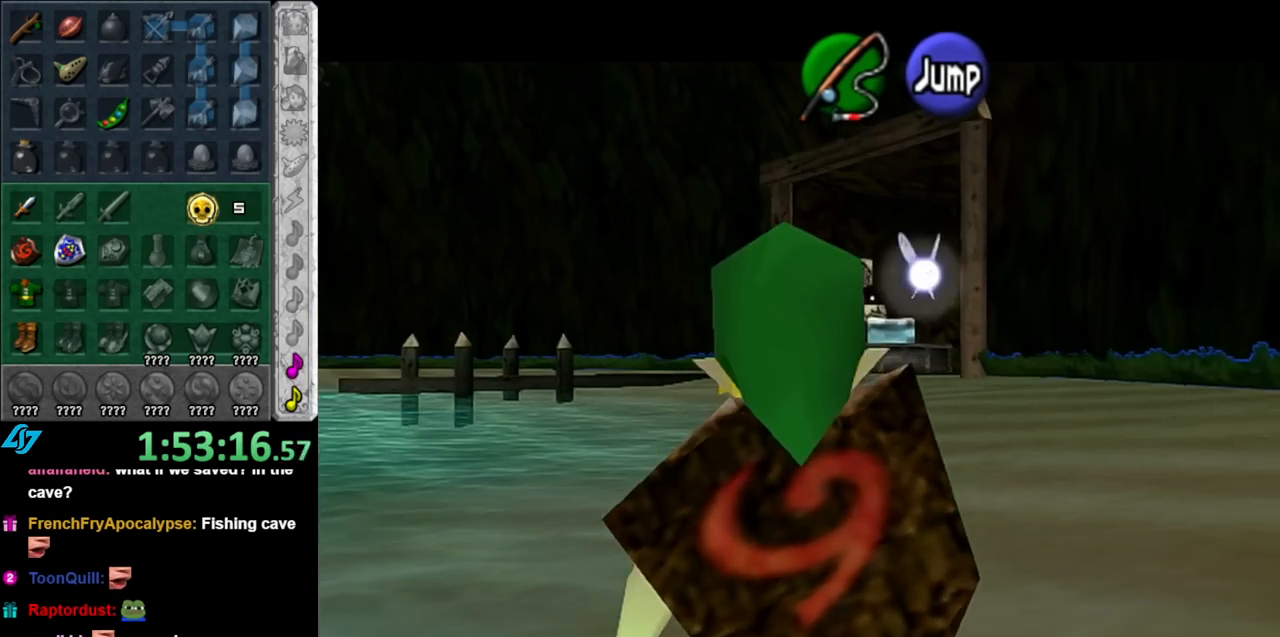
{"buttons": ["L1"], "left_stick": "down", "right_stick": "center", "events": []}
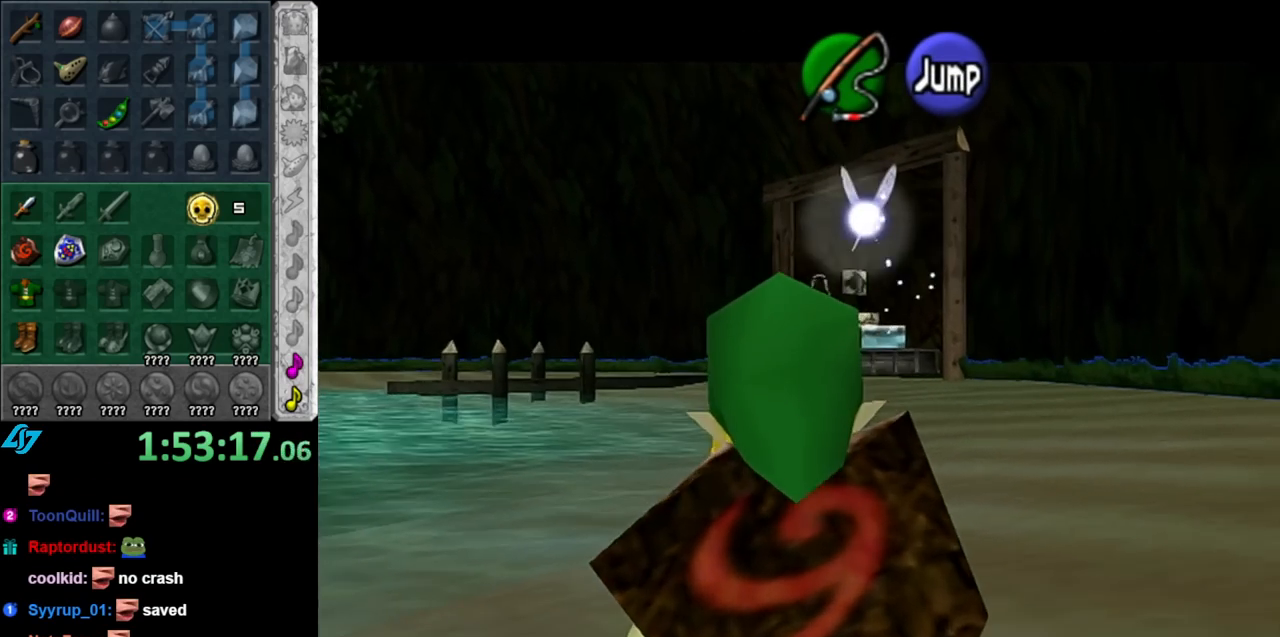
{"buttons": ["A"], "left_stick": "down-left", "right_stick": "center", "events": [[183, "L1", "up"], [283, "left_stick", "down-left"], [433, "A", "down"]]}
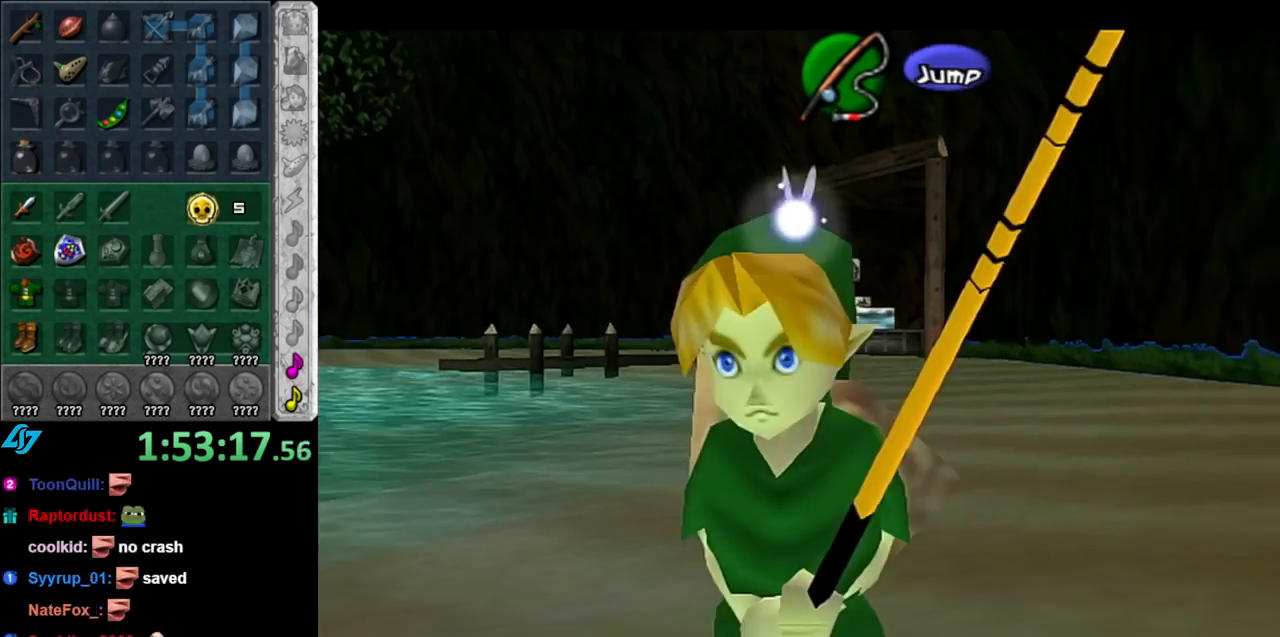
{"buttons": [], "left_stick": "up-left", "right_stick": "center", "events": [[33, "A", "up"], [117, "A", "down"], [217, "A", "up"], [317, "left_stick", "left"], [467, "left_stick", "up-left"]]}
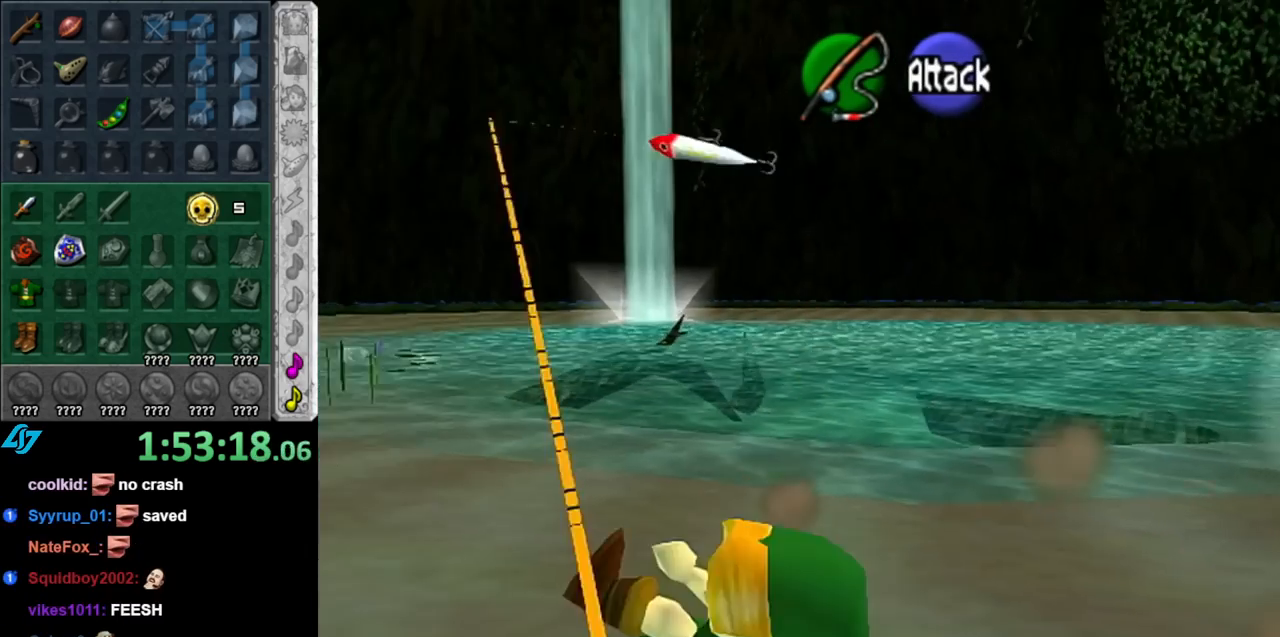
{"buttons": [], "left_stick": "up", "right_stick": "center", "events": [[217, "left_stick", "up"], [283, "A", "down"], [433, "A", "up"]]}